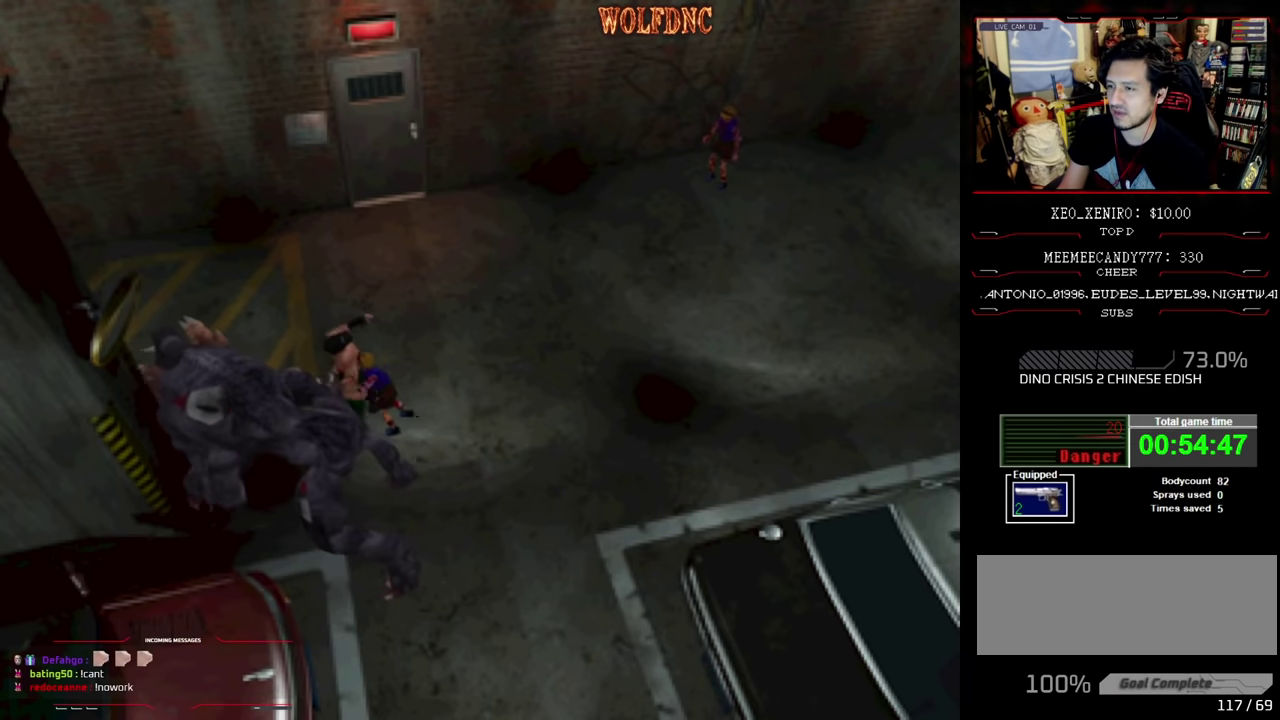
Gameplay with a controller (PlayStation layout); each line is a JSON object with the inputs held at the frame after it. "events" lists button and stick changes between this image and that frame as [ms after this image, input, new state], when the widget could be followed in between. Not read: L3 R3.
{"buttons": ["DPAD_UP"], "events": [[83, "CROSS", "up"], [366, "DPAD_UP", "down"]]}
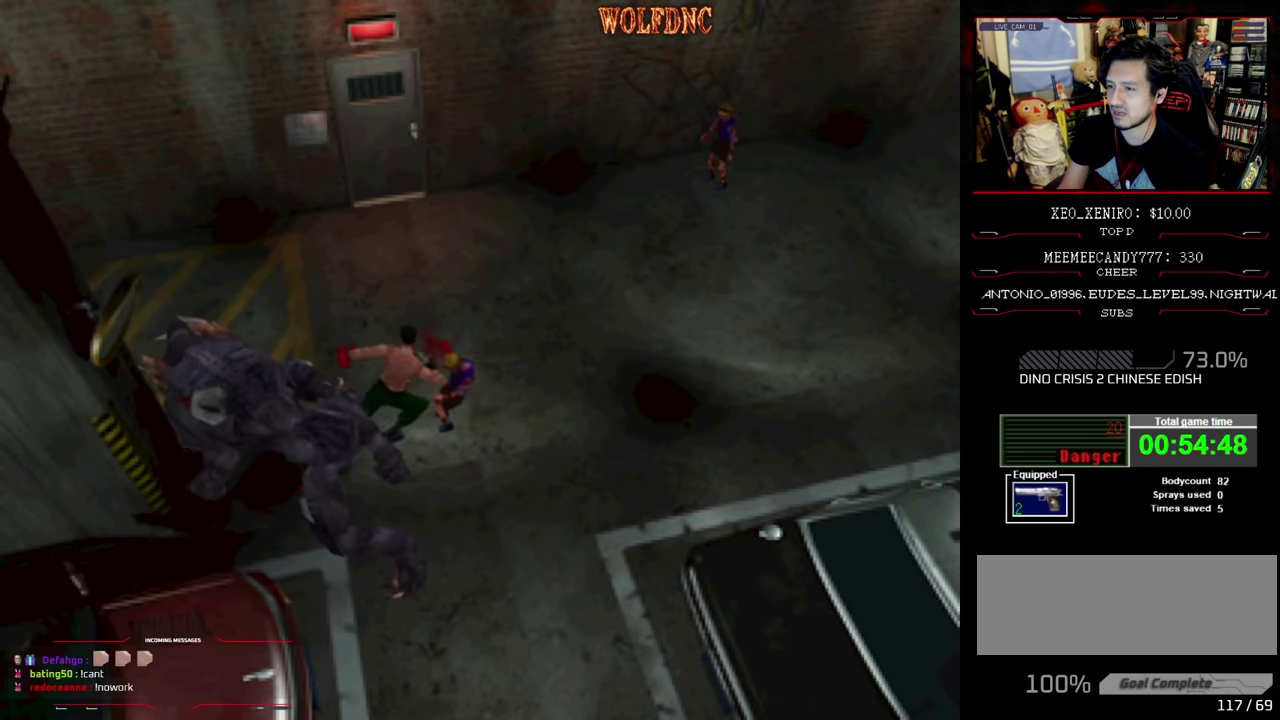
{"buttons": ["SQUARE", "DPAD_UP"], "events": [[83, "SQUARE", "down"]]}
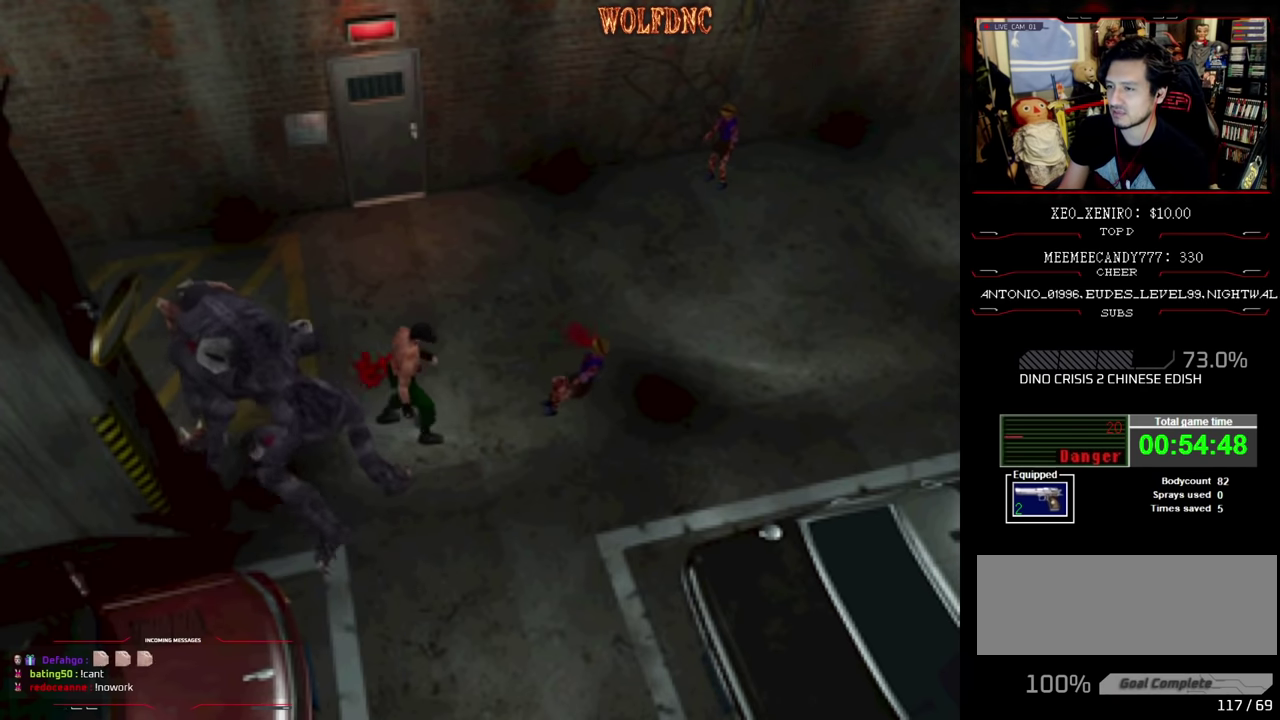
{"buttons": ["SQUARE", "DPAD_UP", "DPAD_RIGHT"], "events": [[16, "DPAD_RIGHT", "down"], [150, "DPAD_RIGHT", "up"], [250, "DPAD_RIGHT", "down"]]}
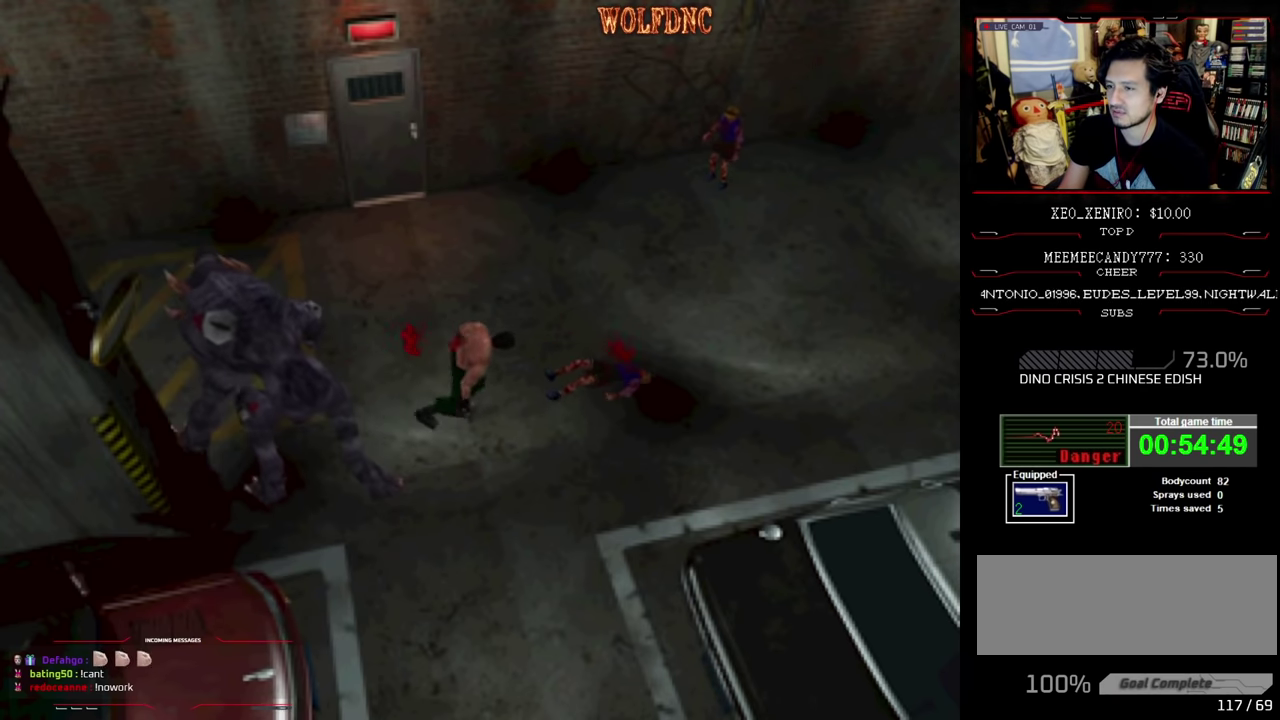
{"buttons": ["CIRCLE"], "events": [[83, "CIRCLE", "down"], [266, "CIRCLE", "up"], [266, "SQUARE", "up"], [300, "DPAD_UP", "up"], [350, "DPAD_RIGHT", "up"], [500, "CIRCLE", "down"]]}
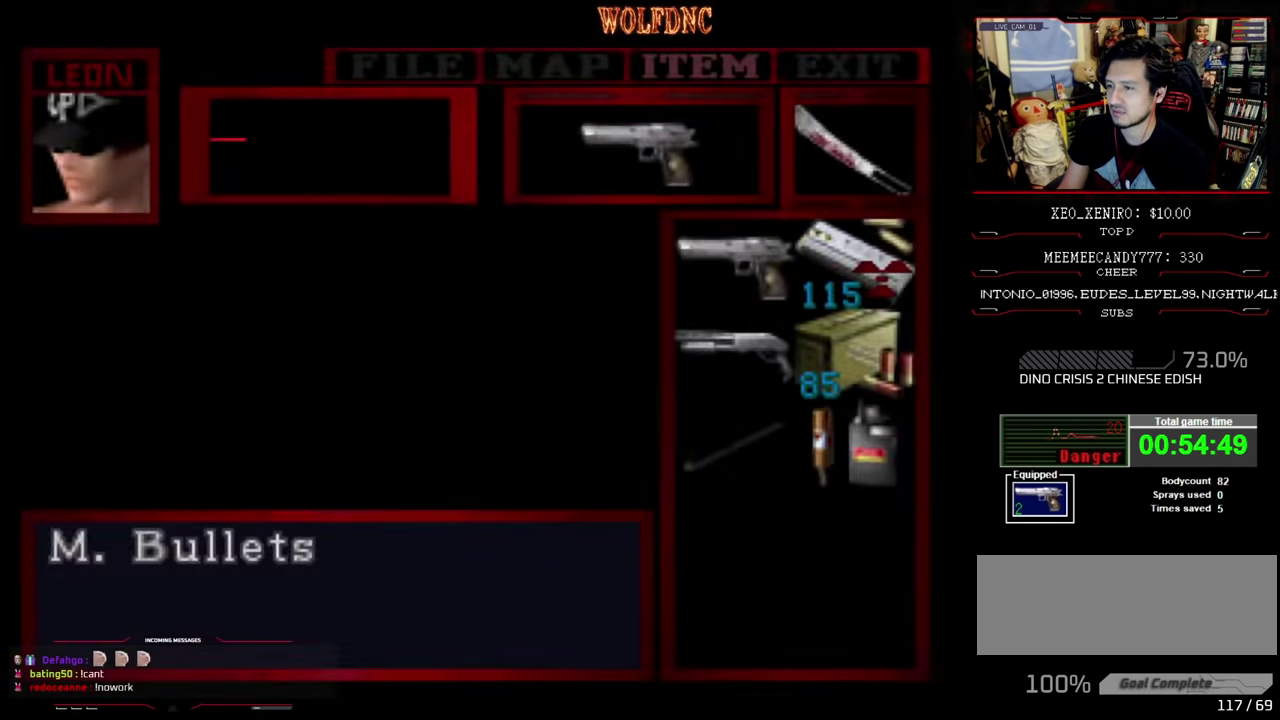
{"buttons": ["SQUARE", "DPAD_UP", "DPAD_RIGHT"], "events": [[50, "CIRCLE", "up"], [233, "DPAD_RIGHT", "down"], [316, "DPAD_UP", "down"], [316, "SQUARE", "down"]]}
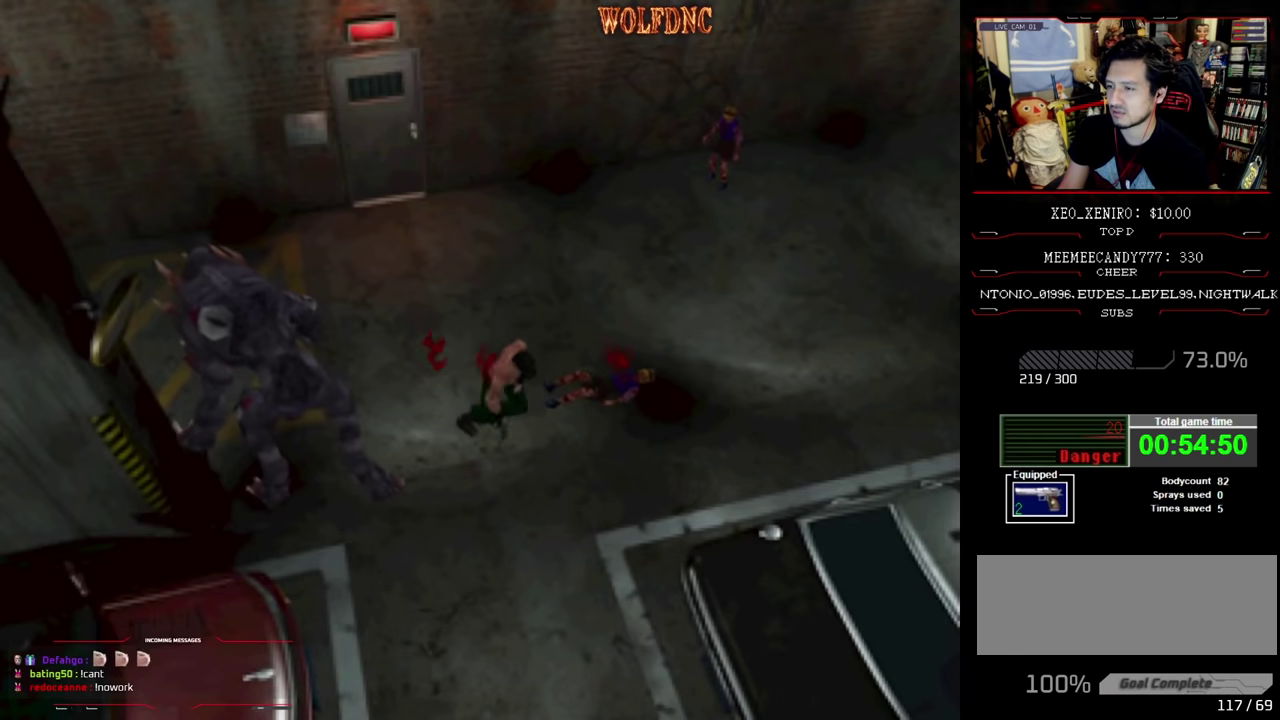
{"buttons": ["SQUARE", "DPAD_UP", "DPAD_RIGHT"], "events": []}
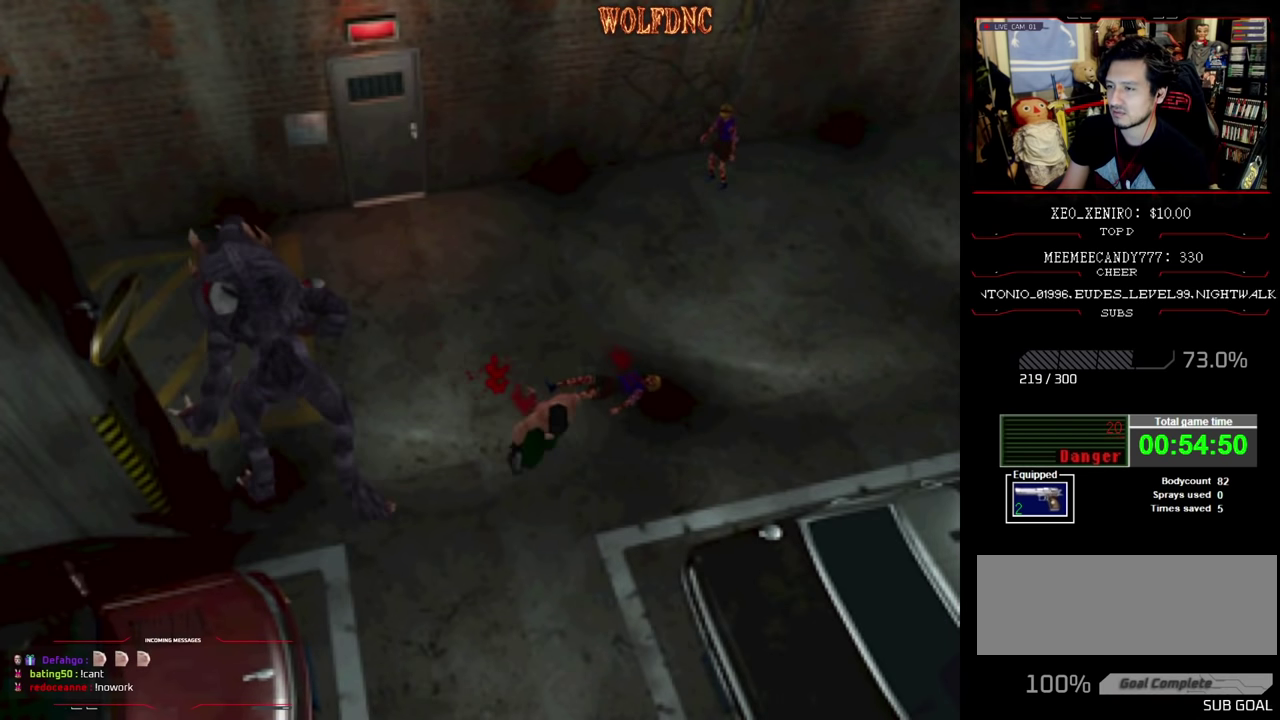
{"buttons": ["SQUARE", "DPAD_UP"], "events": [[350, "DPAD_RIGHT", "up"]]}
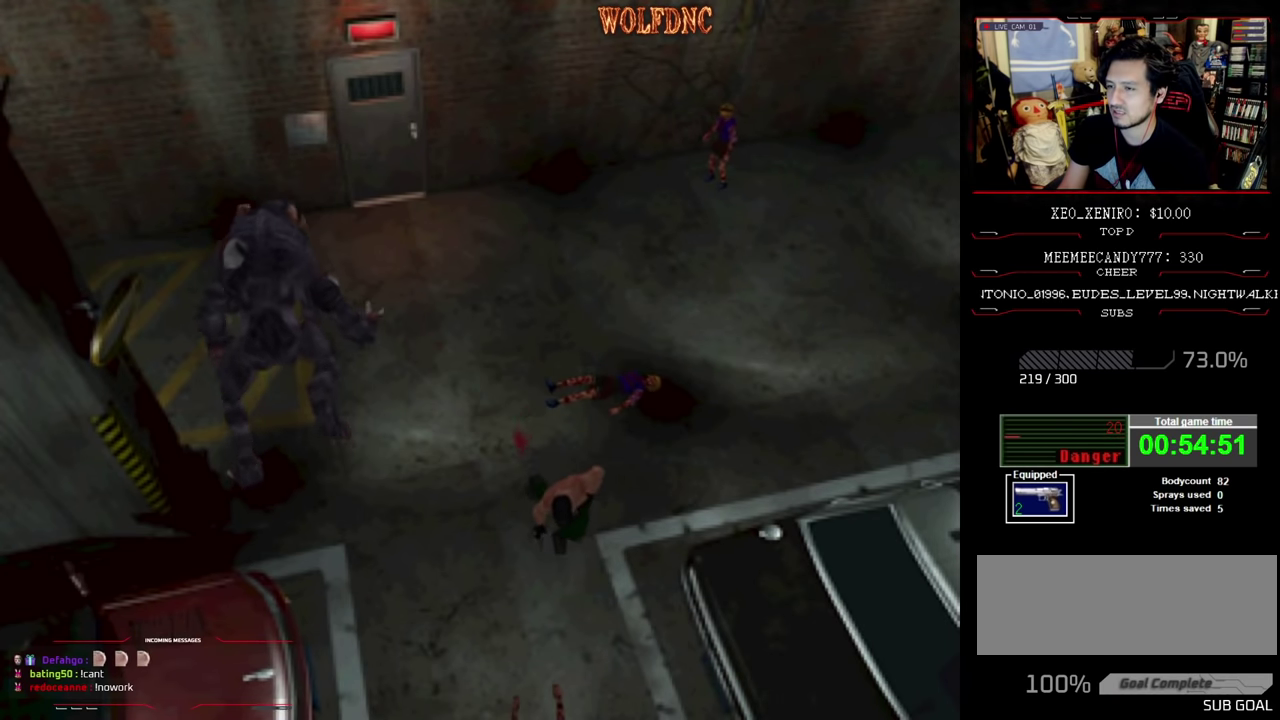
{"buttons": ["R1"], "events": [[317, "DPAD_UP", "up"], [367, "R1", "down"], [417, "SQUARE", "up"]]}
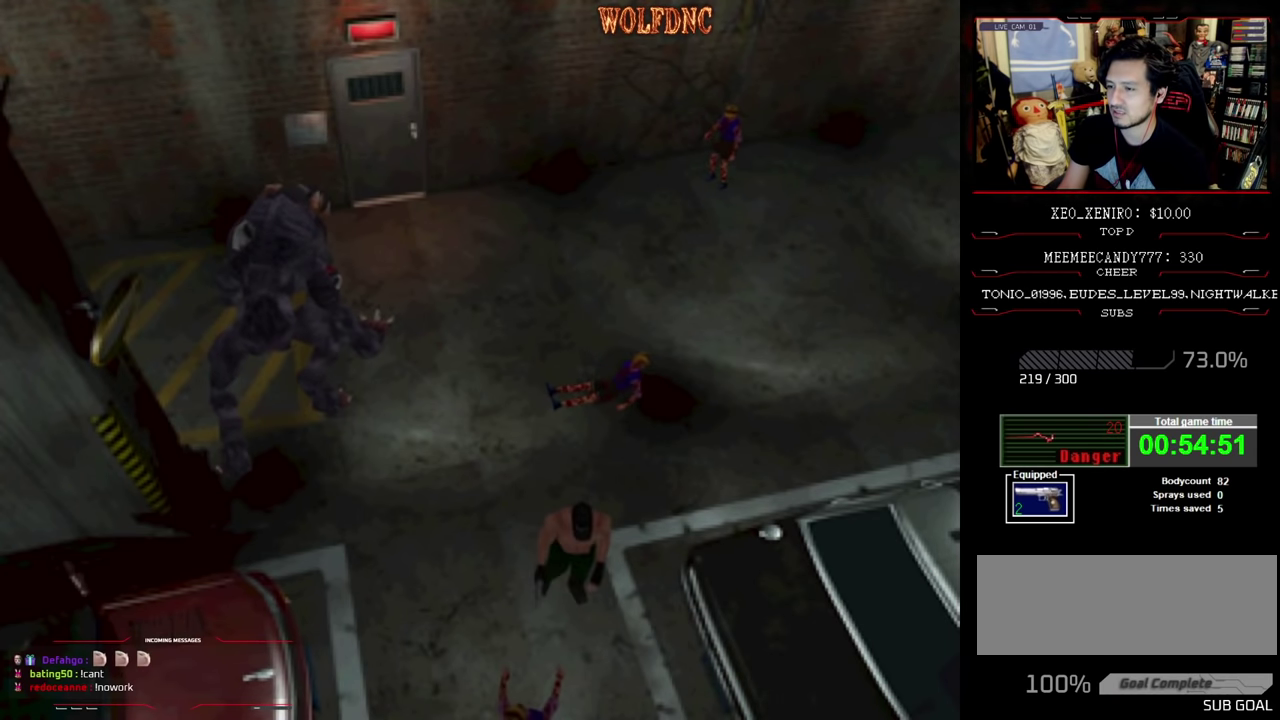
{"buttons": ["R1"], "events": [[67, "CROSS", "down"], [484, "CROSS", "up"]]}
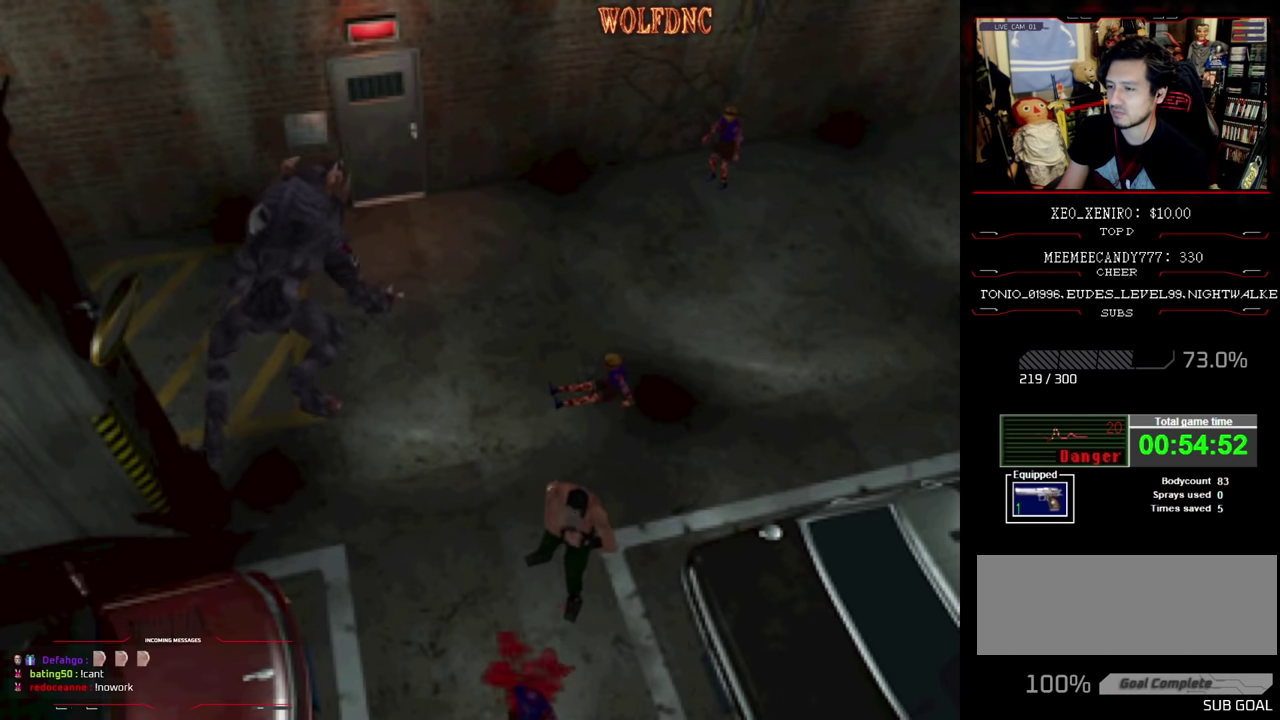
{"buttons": [], "events": [[34, "R1", "up"], [67, "CROSS", "down"], [217, "CROSS", "up"]]}
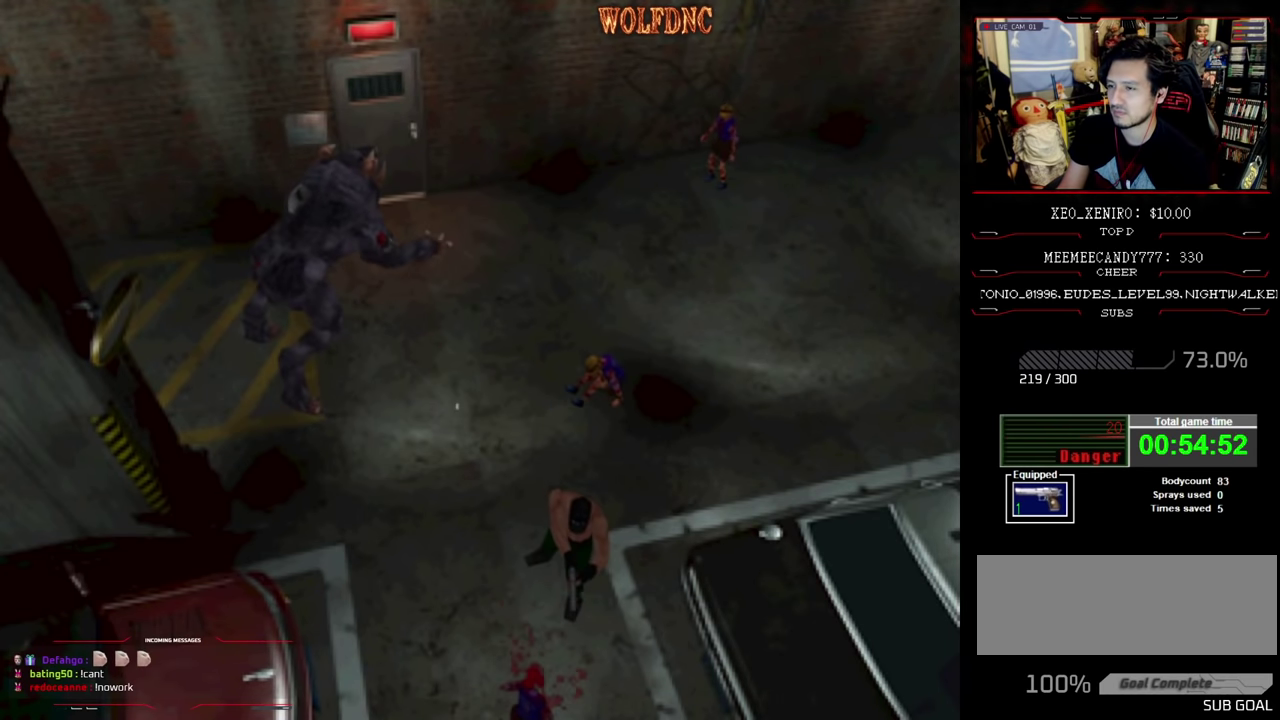
{"buttons": ["R1"], "events": [[184, "R1", "down"]]}
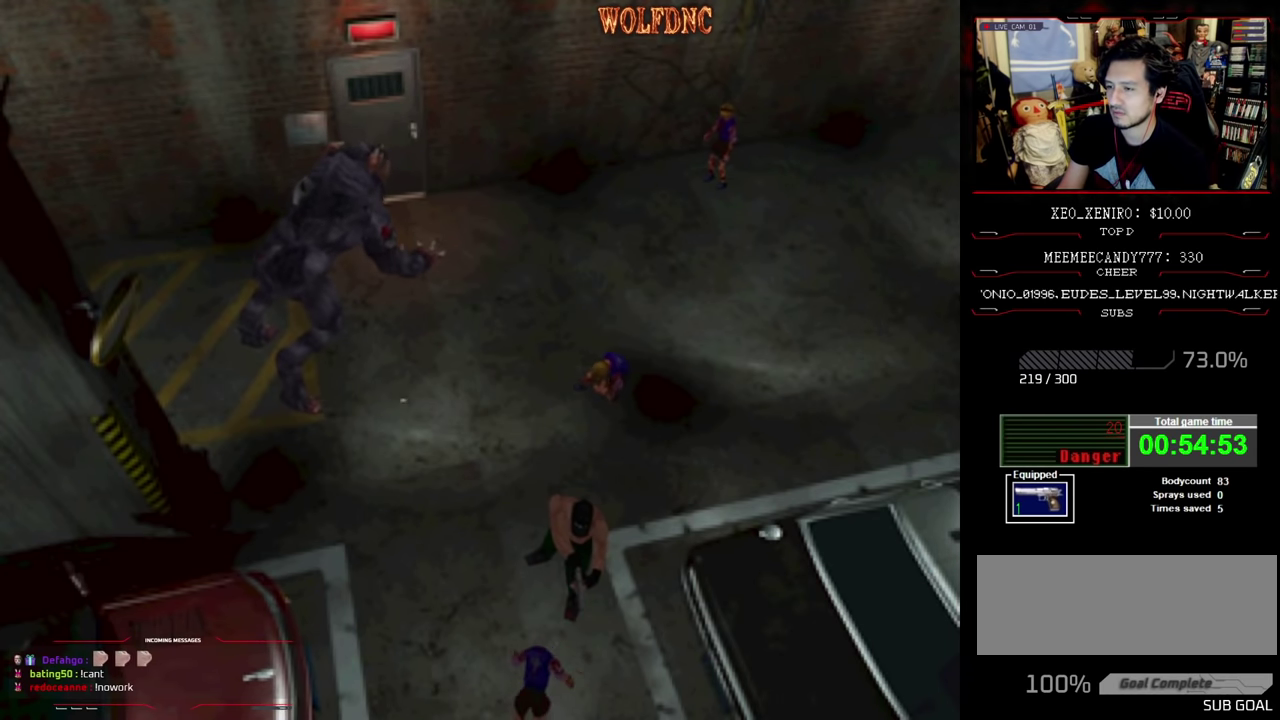
{"buttons": ["CROSS", "R1"], "events": [[100, "DPAD_LEFT", "down"], [150, "DPAD_LEFT", "up"], [250, "CROSS", "down"]]}
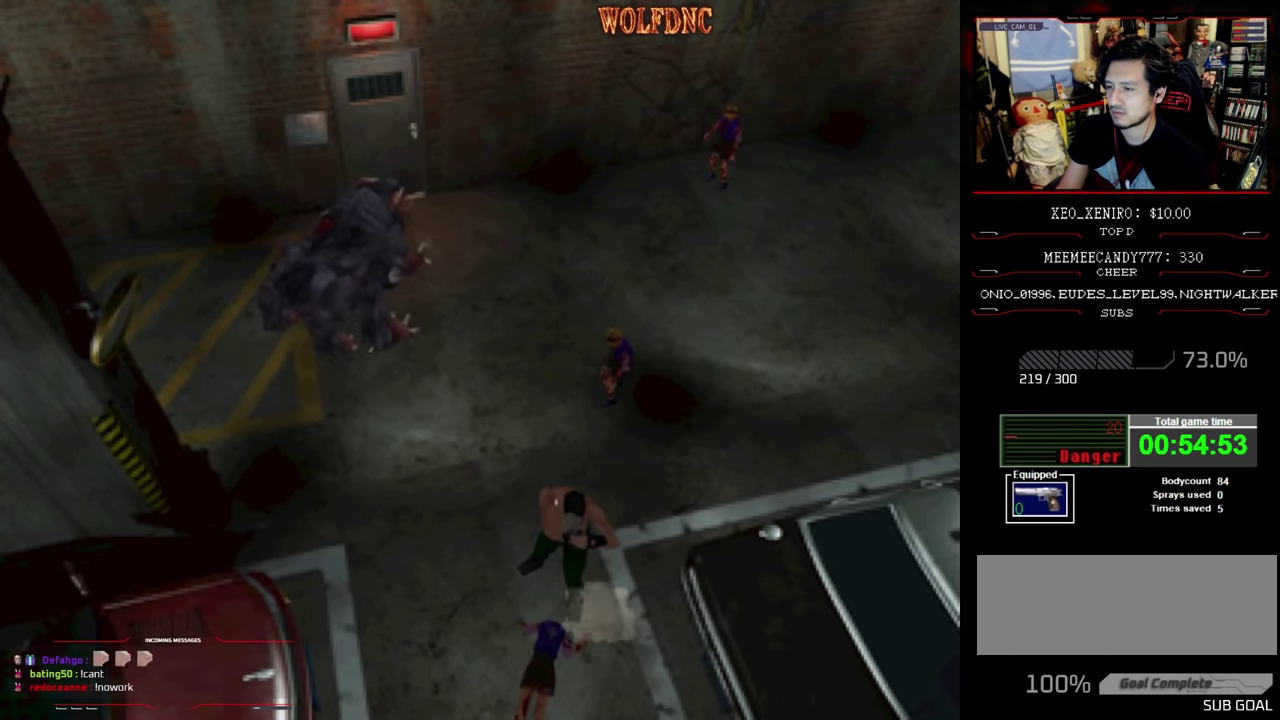
{"buttons": [], "events": [[217, "CROSS", "up"], [267, "CROSS", "down"], [300, "R1", "up"], [400, "CROSS", "up"]]}
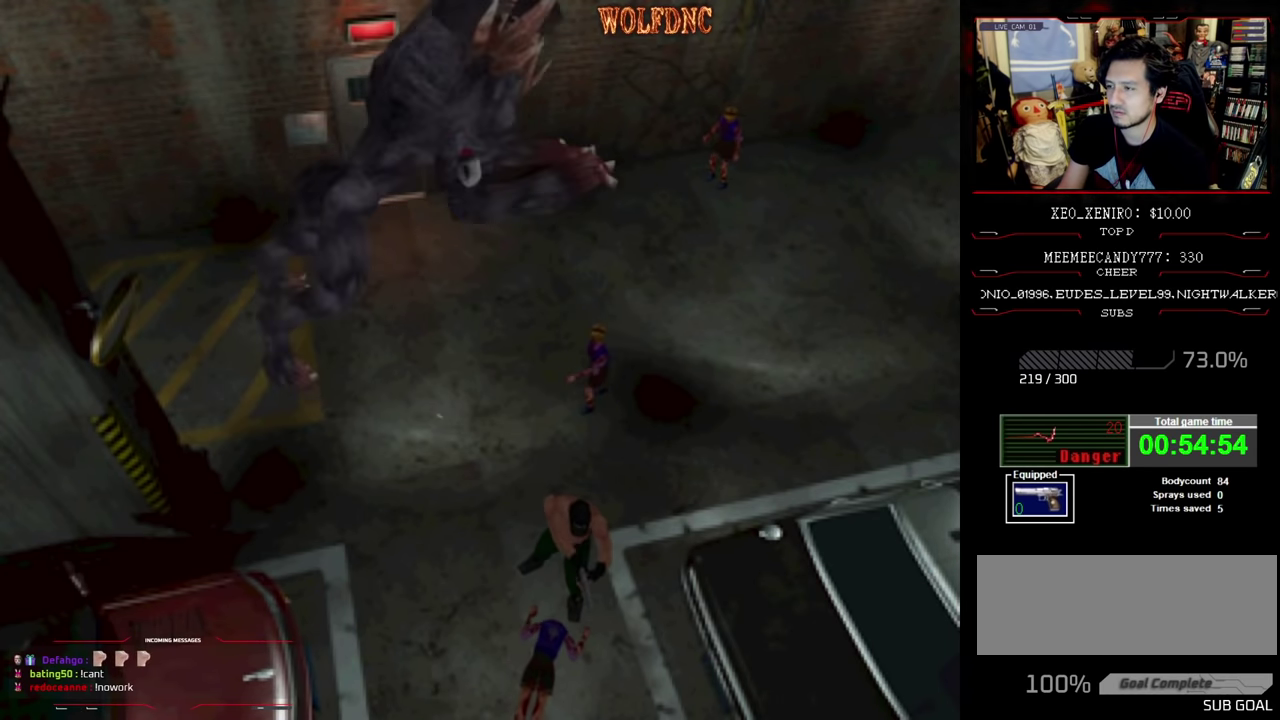
{"buttons": ["SQUARE", "DPAD_UP", "DPAD_RIGHT"], "events": [[184, "DPAD_UP", "down"], [317, "DPAD_RIGHT", "down"], [317, "SQUARE", "down"]]}
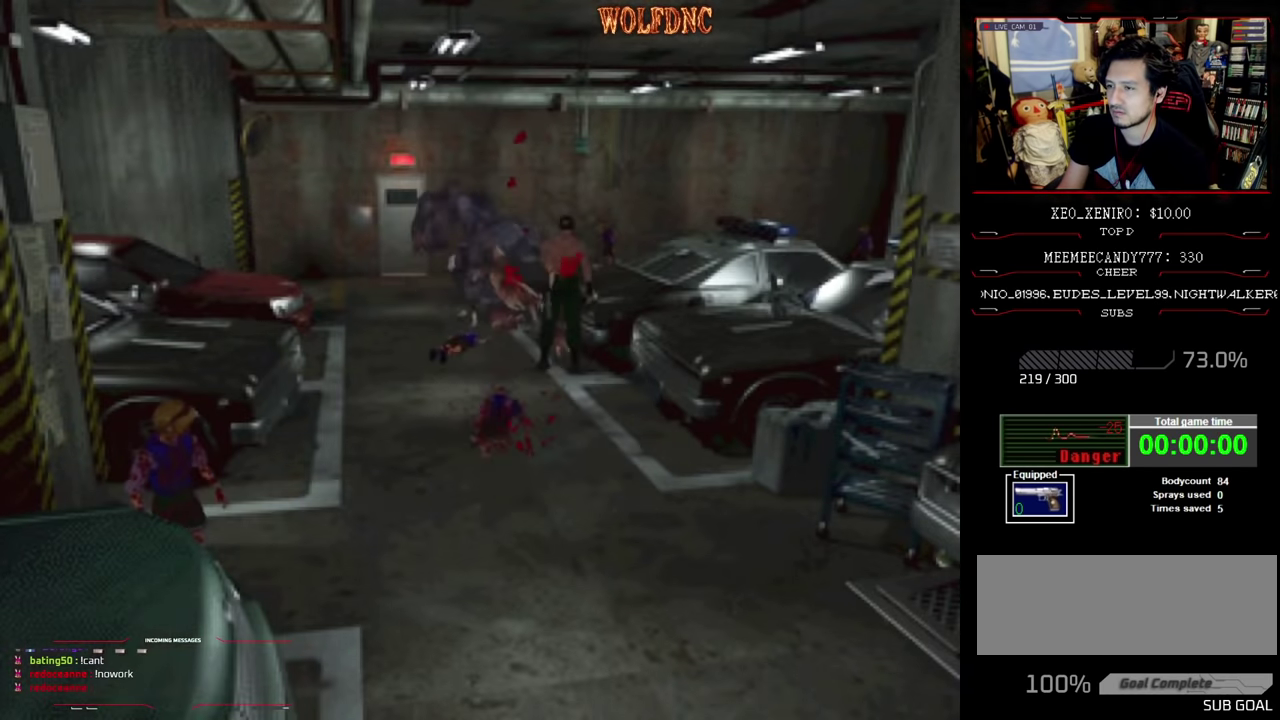
{"buttons": ["SQUARE", "DPAD_UP", "DPAD_RIGHT"], "events": []}
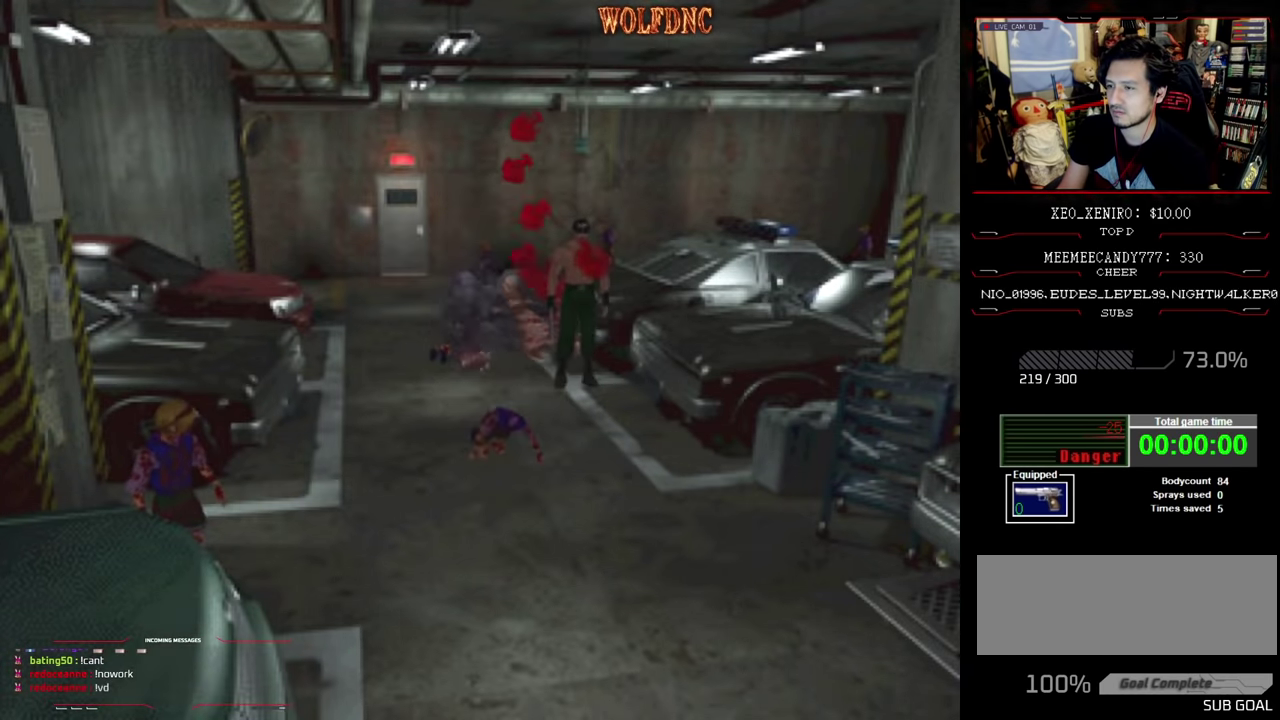
{"buttons": [], "events": [[34, "DPAD_RIGHT", "up"], [67, "DPAD_UP", "up"], [217, "SQUARE", "up"]]}
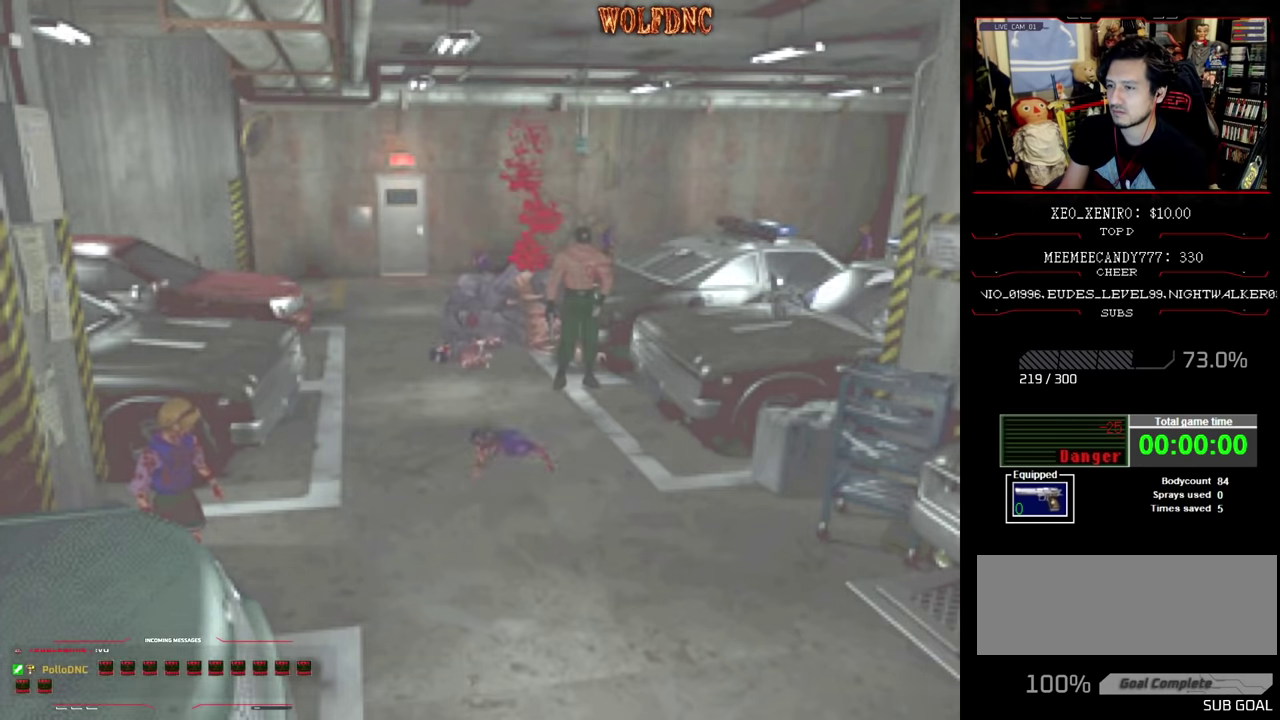
{"buttons": [], "events": []}